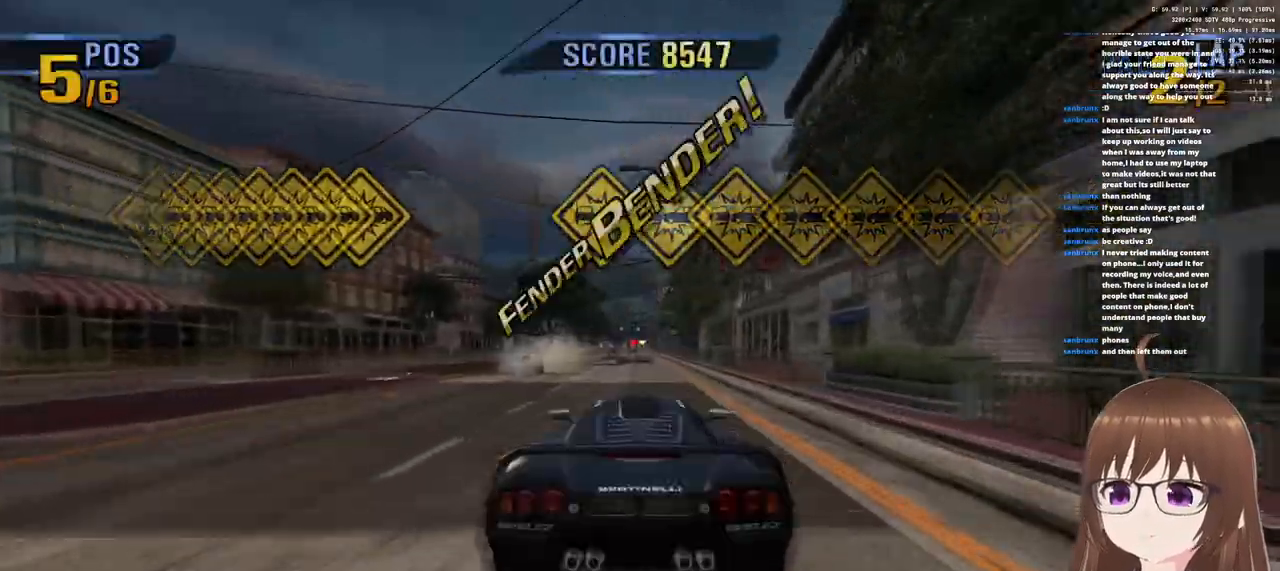
Gameplay with a controller (PlayStation layout); each line is a JSON object with the inputs held at the frame after it. "events" lists button and stick changes between this image and that frame as [ms after this image, input, new state], when the widget could be followed in between.
{"buttons": ["CROSS", "R1"], "left_stick": "left", "right_stick": "center", "events": [[117, "left_stick", "left"], [217, "left_stick", "center"], [317, "R1", "down"], [333, "left_stick", "left"]]}
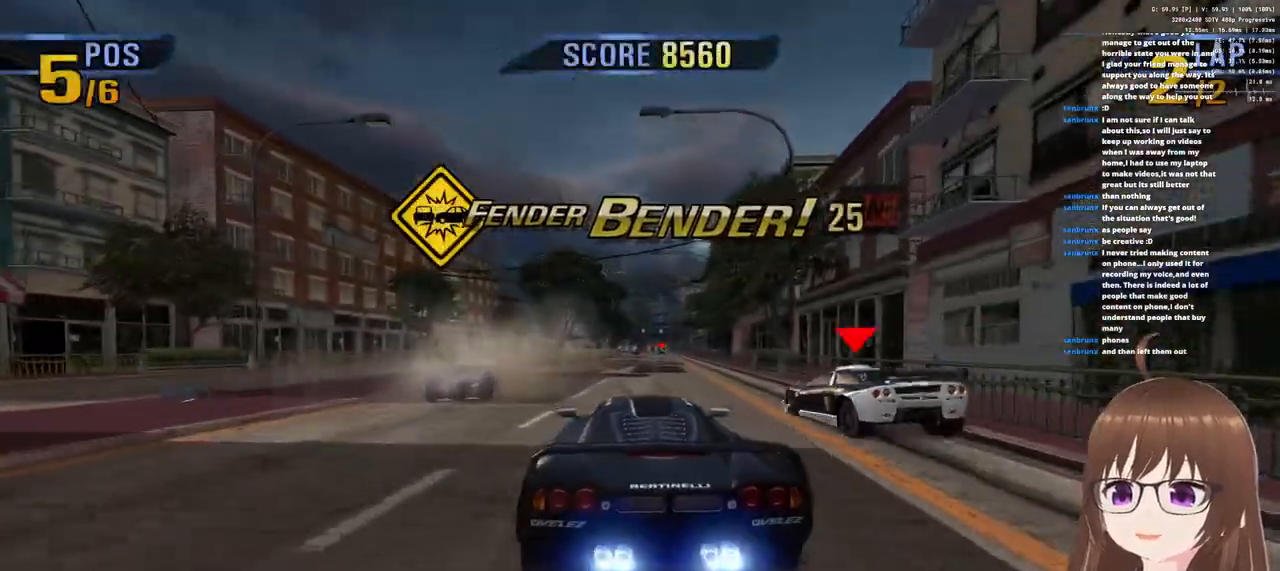
{"buttons": ["CROSS", "R1"], "left_stick": "center", "right_stick": "center", "events": [[133, "left_stick", "right"], [300, "R1", "up"], [317, "left_stick", "center"], [483, "R1", "down"]]}
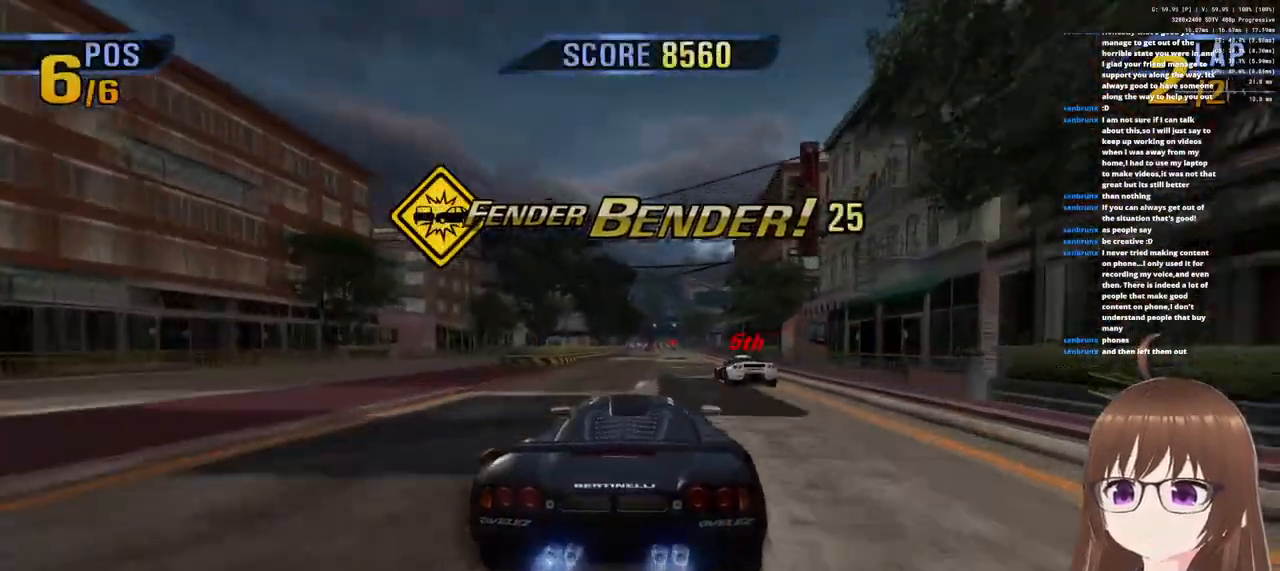
{"buttons": ["CROSS", "R1"], "left_stick": "right", "right_stick": "center", "events": [[500, "left_stick", "right"]]}
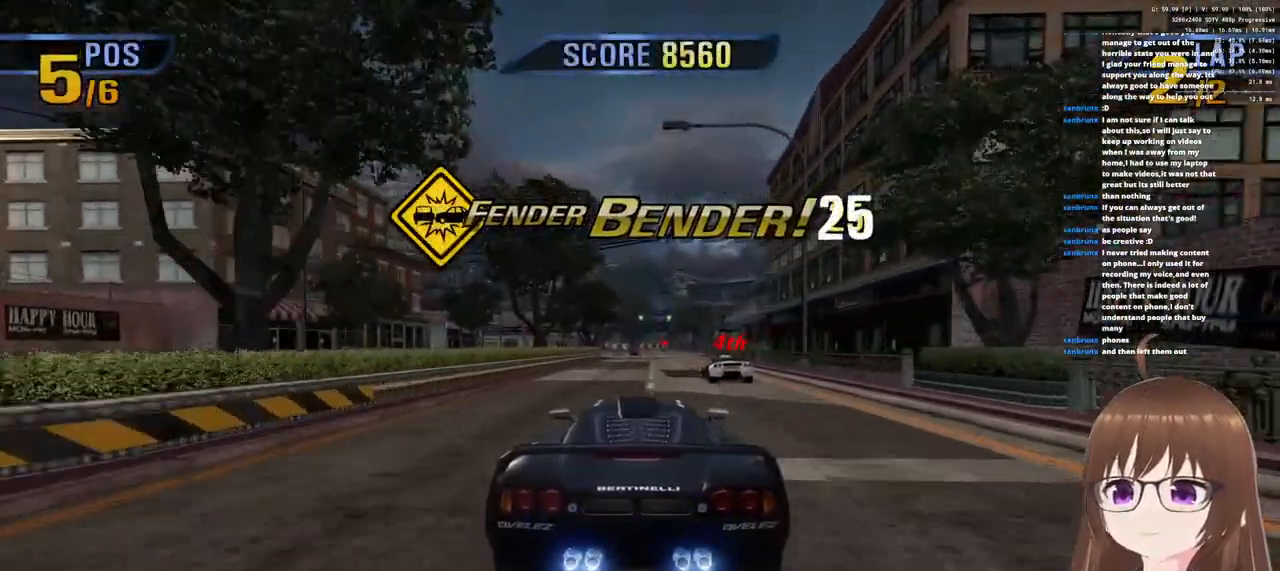
{"buttons": ["CROSS", "R1"], "left_stick": "center", "right_stick": "center", "events": [[117, "R1", "up"], [117, "left_stick", "center"], [300, "R1", "down"]]}
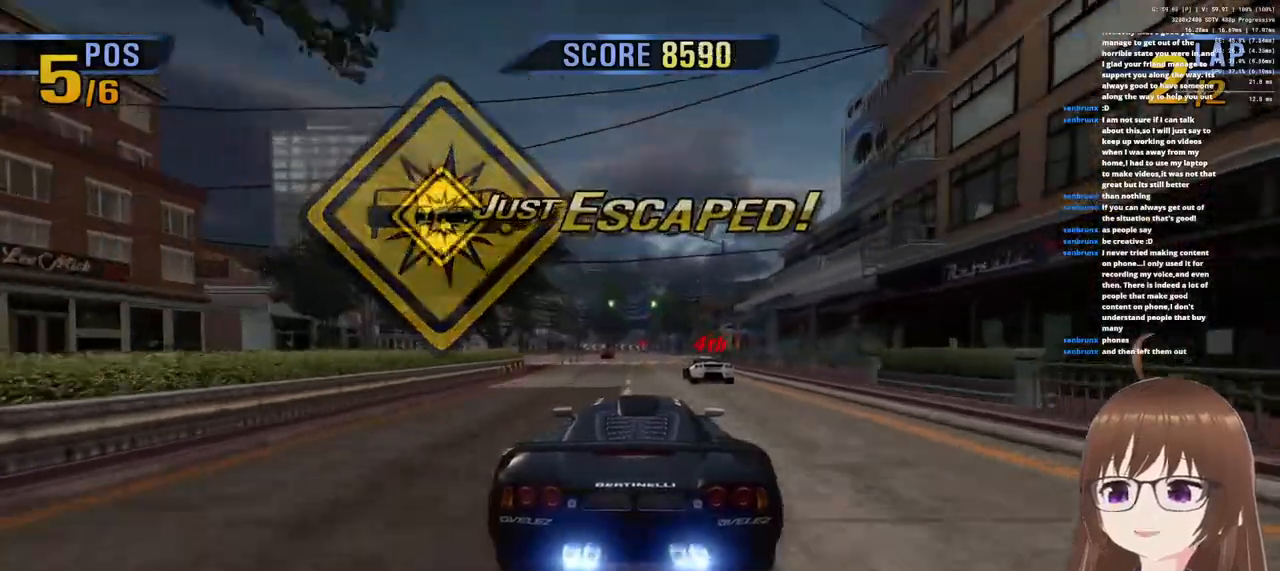
{"buttons": ["CROSS", "R1"], "left_stick": "right", "right_stick": "center", "events": [[483, "left_stick", "right"]]}
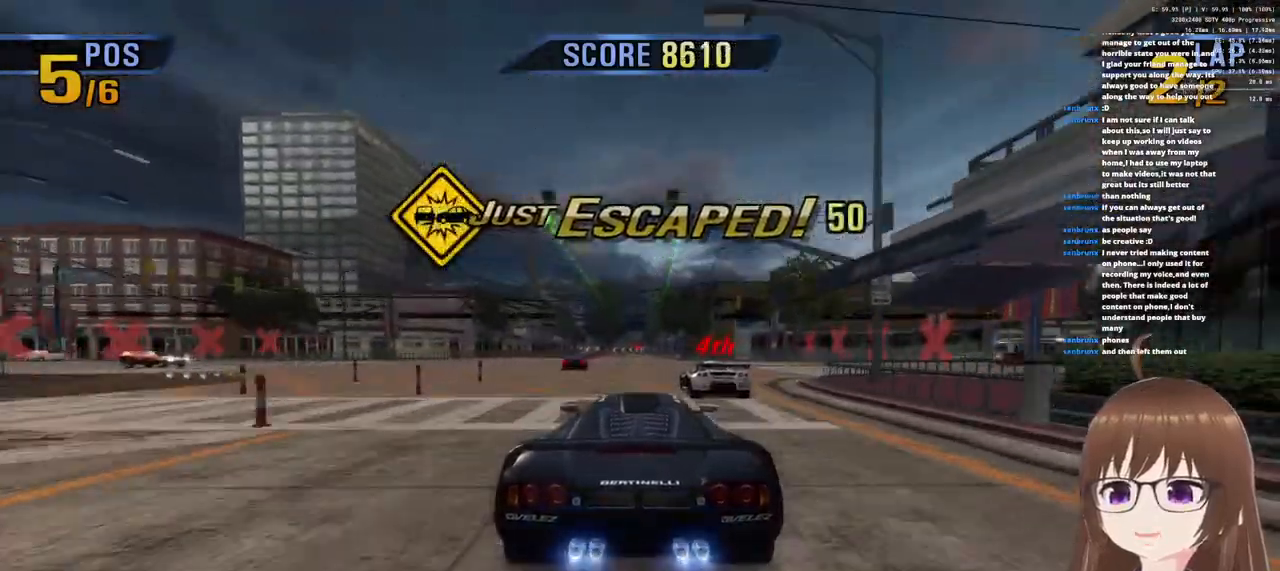
{"buttons": ["CROSS"], "left_stick": "left", "right_stick": "center", "events": [[117, "left_stick", "up-right"], [233, "left_stick", "up"], [400, "R1", "up"], [467, "left_stick", "left"]]}
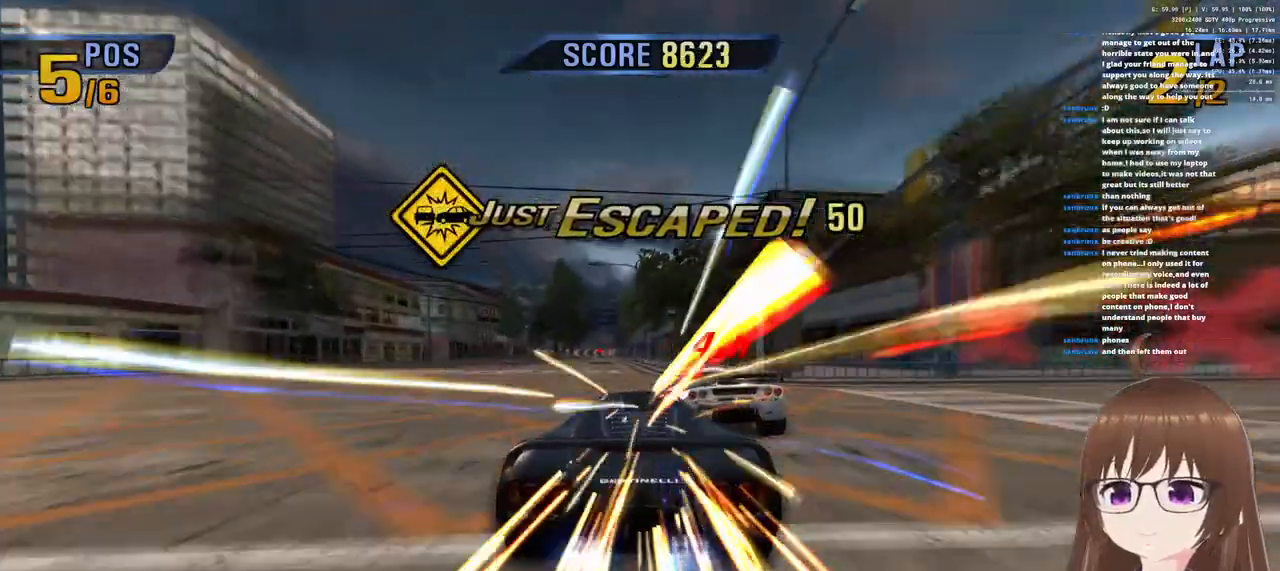
{"buttons": ["CROSS"], "left_stick": "center", "right_stick": "center", "events": [[117, "left_stick", "center"]]}
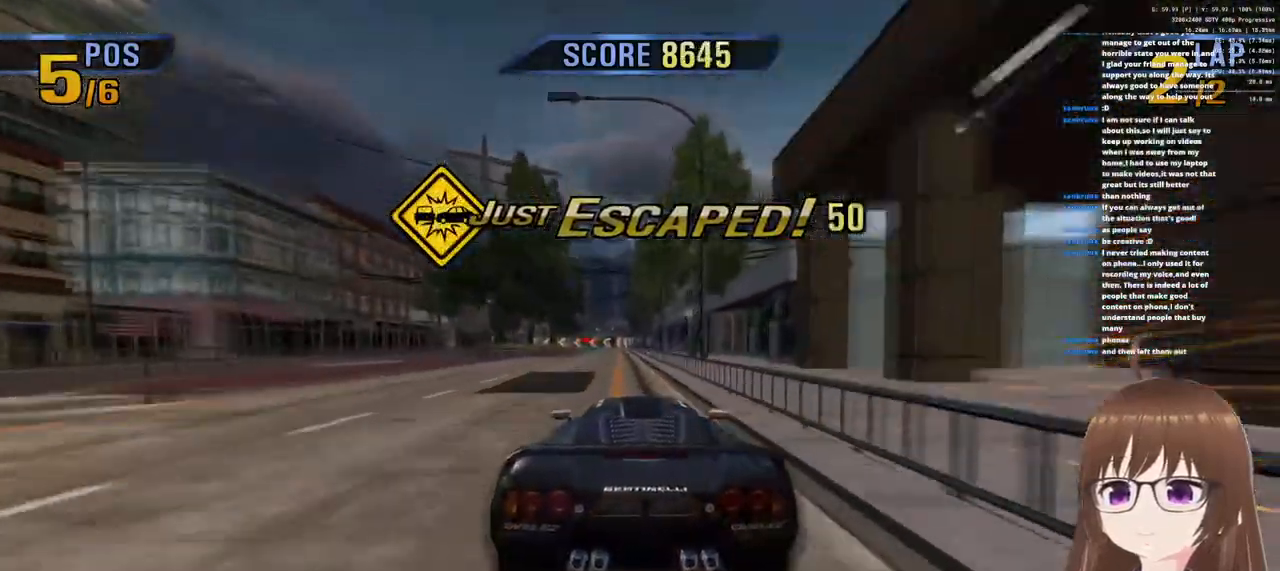
{"buttons": ["CROSS"], "left_stick": "center", "right_stick": "center", "events": []}
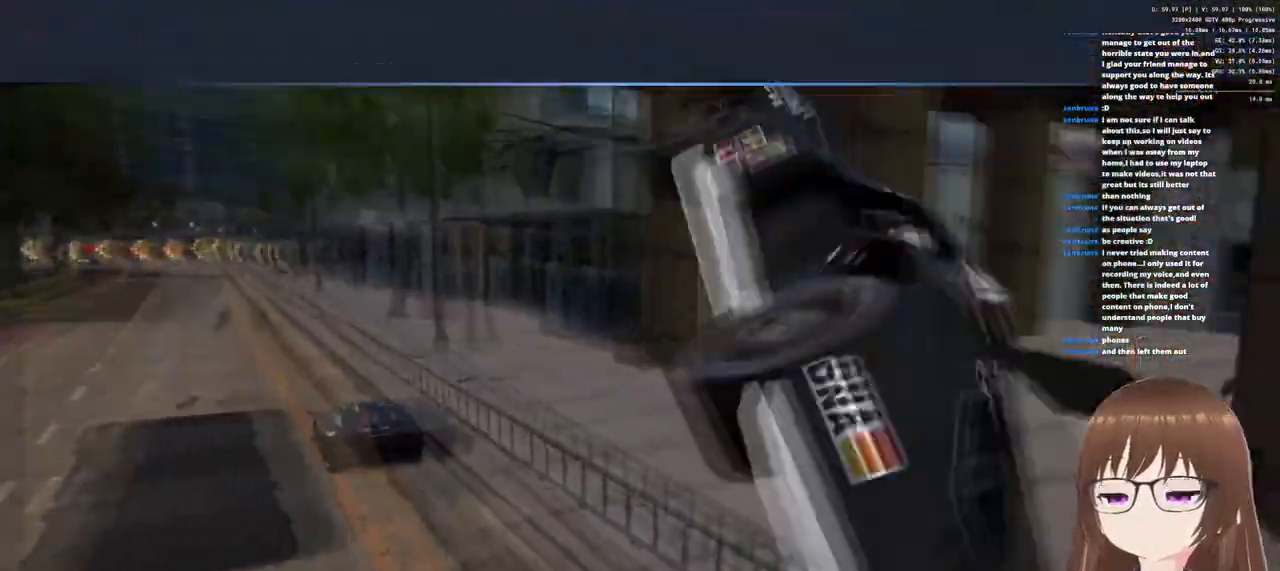
{"buttons": ["CROSS"], "left_stick": "center", "right_stick": "center", "events": []}
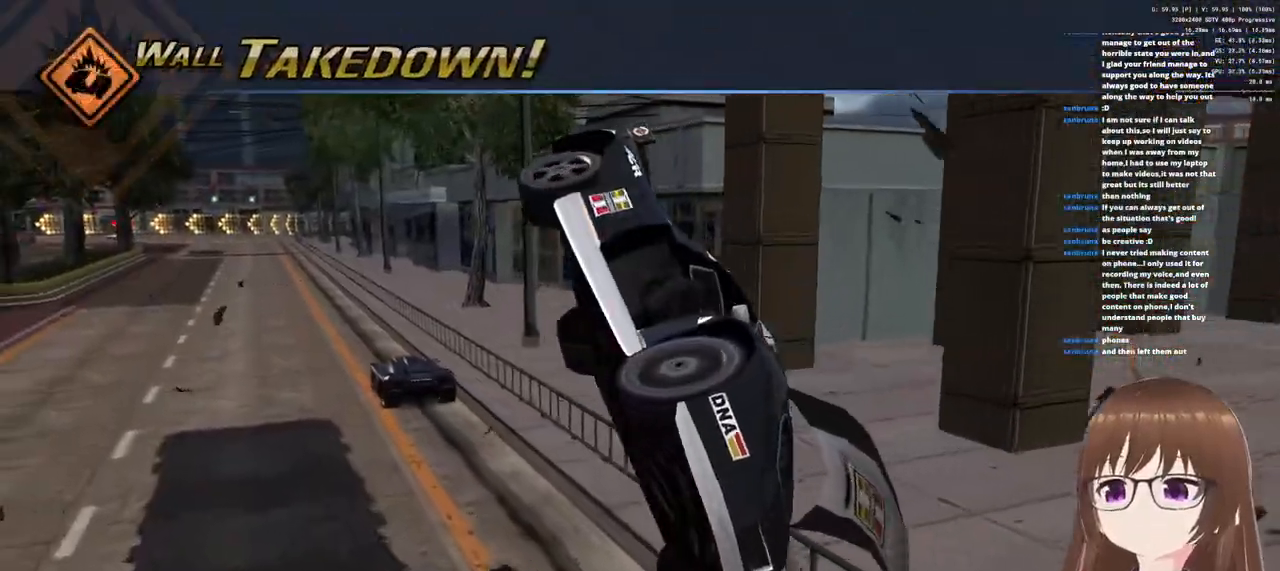
{"buttons": ["CROSS"], "left_stick": "center", "right_stick": "center", "events": []}
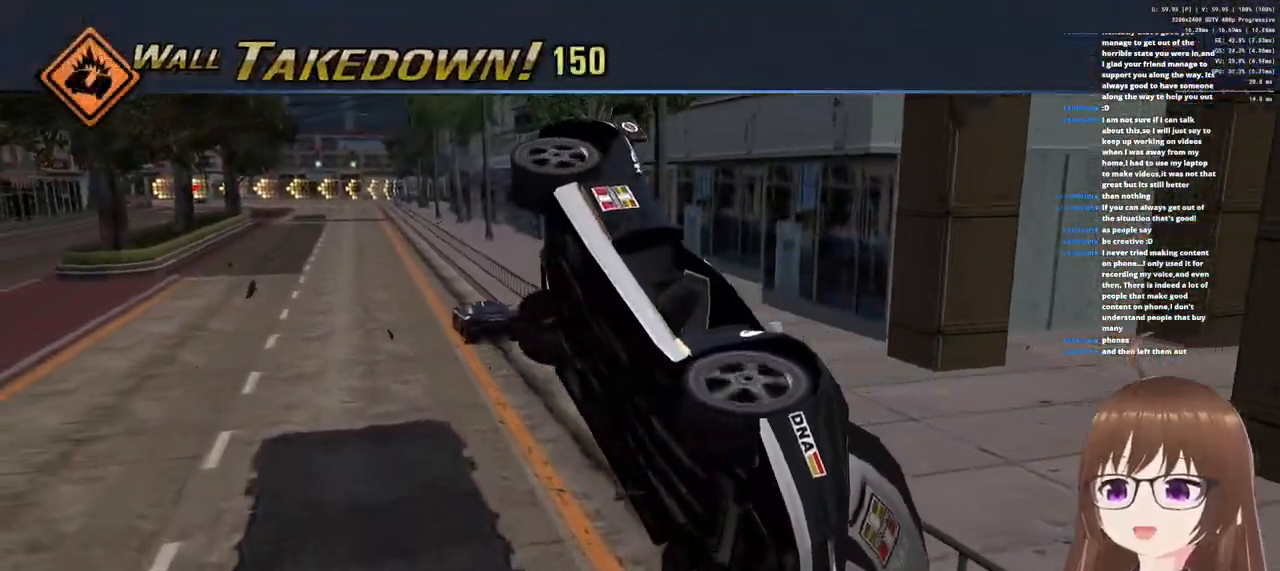
{"buttons": ["CROSS"], "left_stick": "center", "right_stick": "center", "events": []}
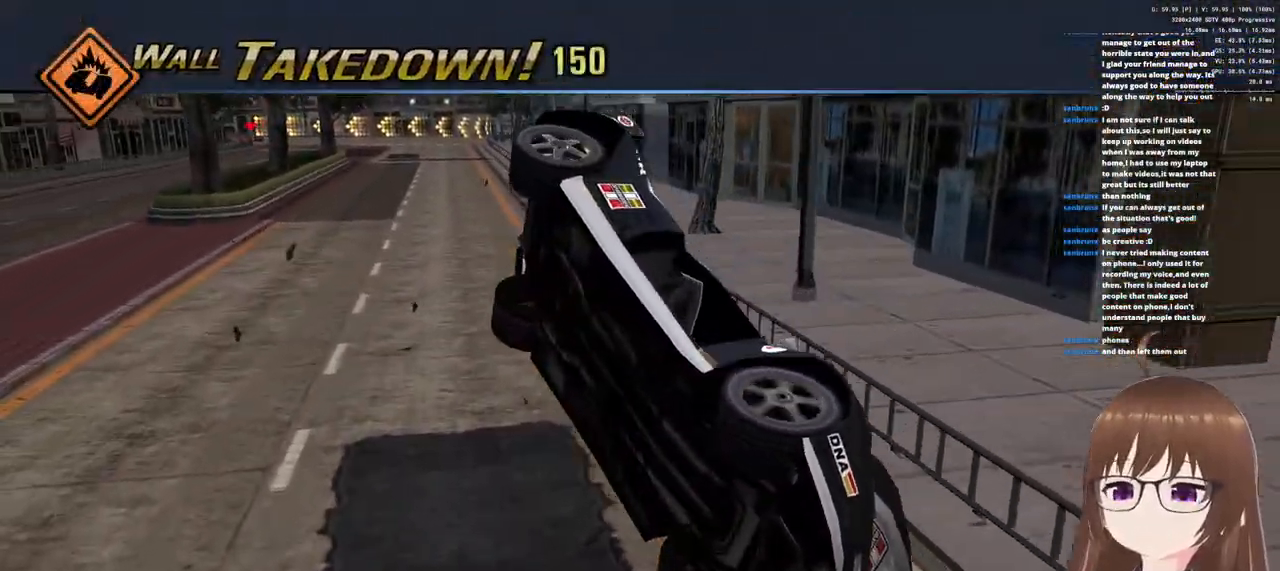
{"buttons": ["CROSS"], "left_stick": "center", "right_stick": "center", "events": []}
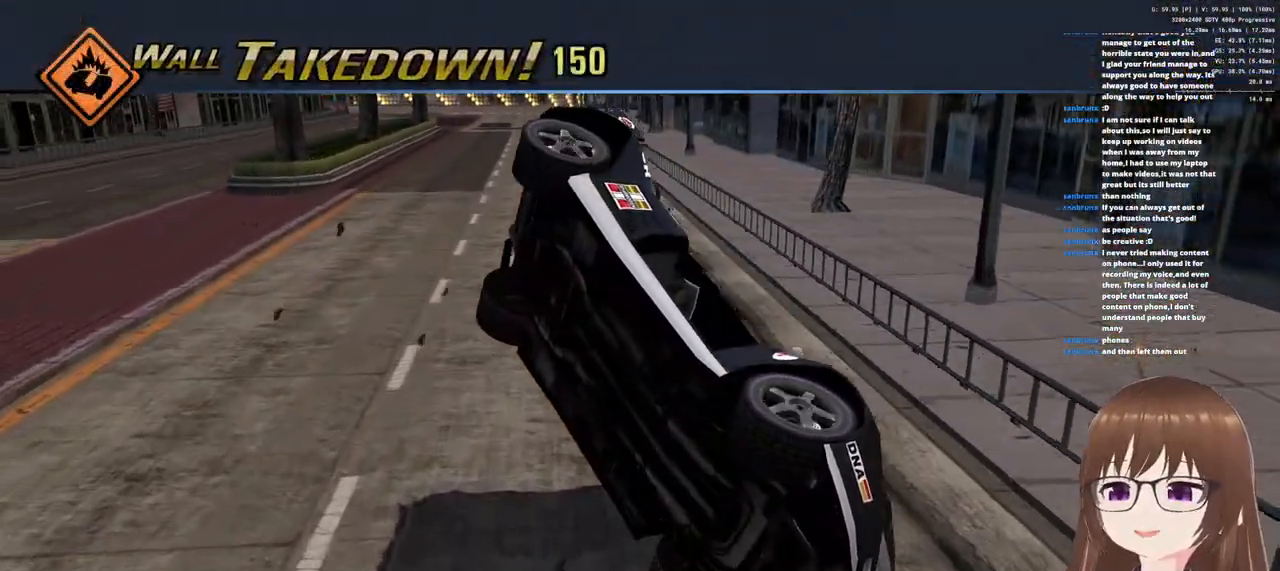
{"buttons": ["CROSS"], "left_stick": "center", "right_stick": "center", "events": [[283, "left_stick", "left"], [500, "left_stick", "center"]]}
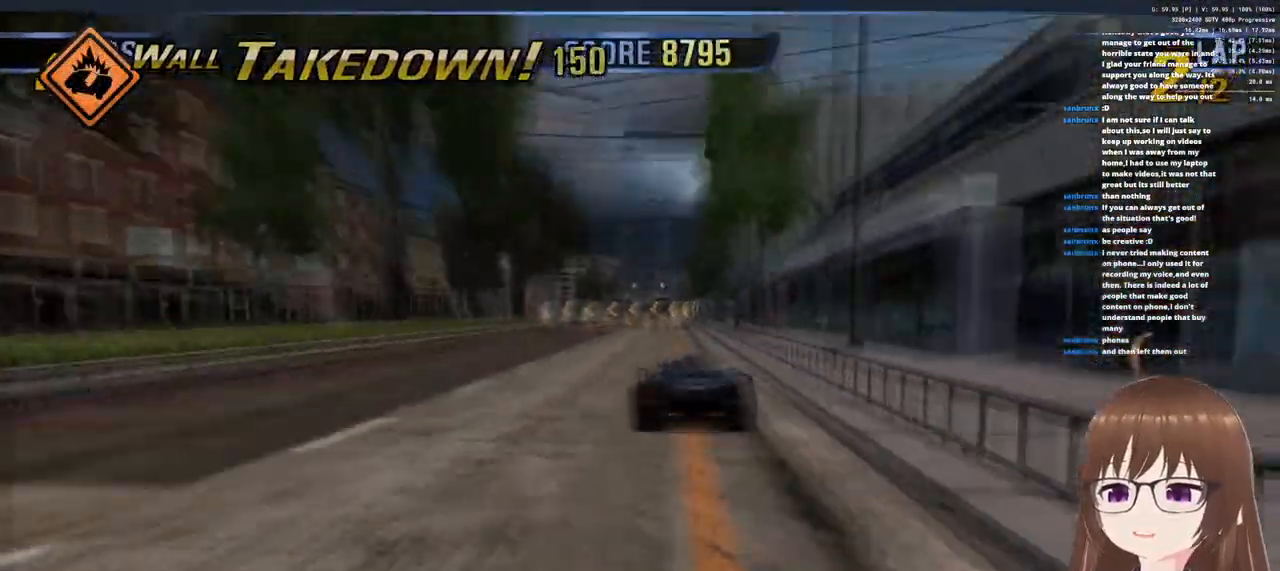
{"buttons": ["CROSS"], "left_stick": "left", "right_stick": "center", "events": [[367, "left_stick", "left"]]}
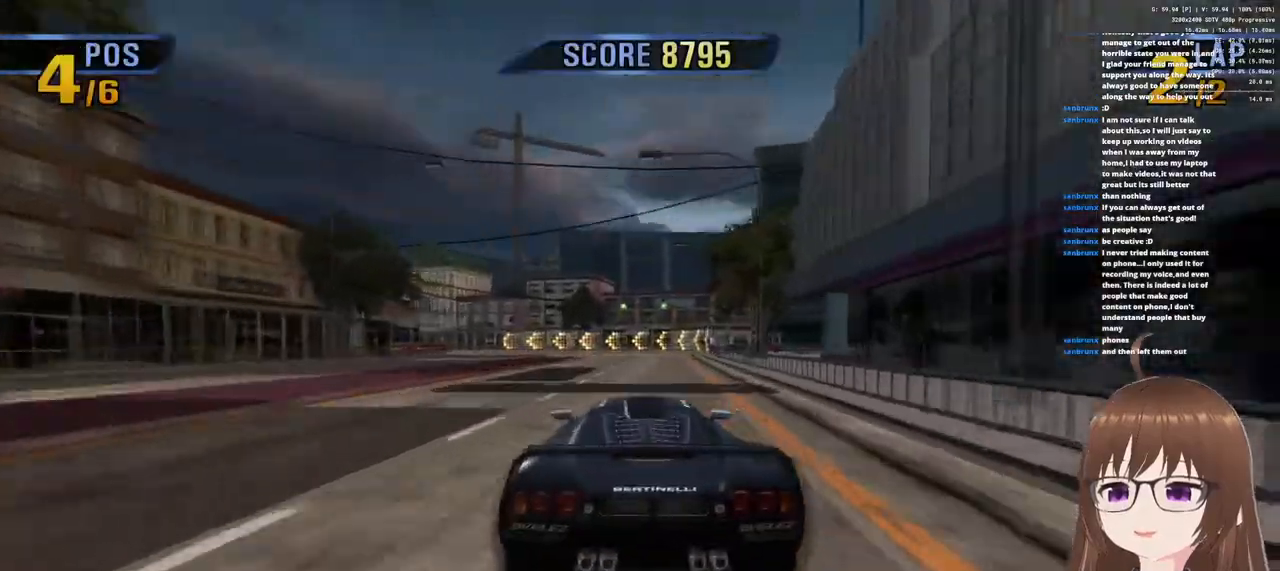
{"buttons": ["CROSS", "R1"], "left_stick": "center", "right_stick": "center", "events": [[33, "SQUARE", "down"], [167, "SQUARE", "up"], [300, "left_stick", "center"], [500, "R1", "down"]]}
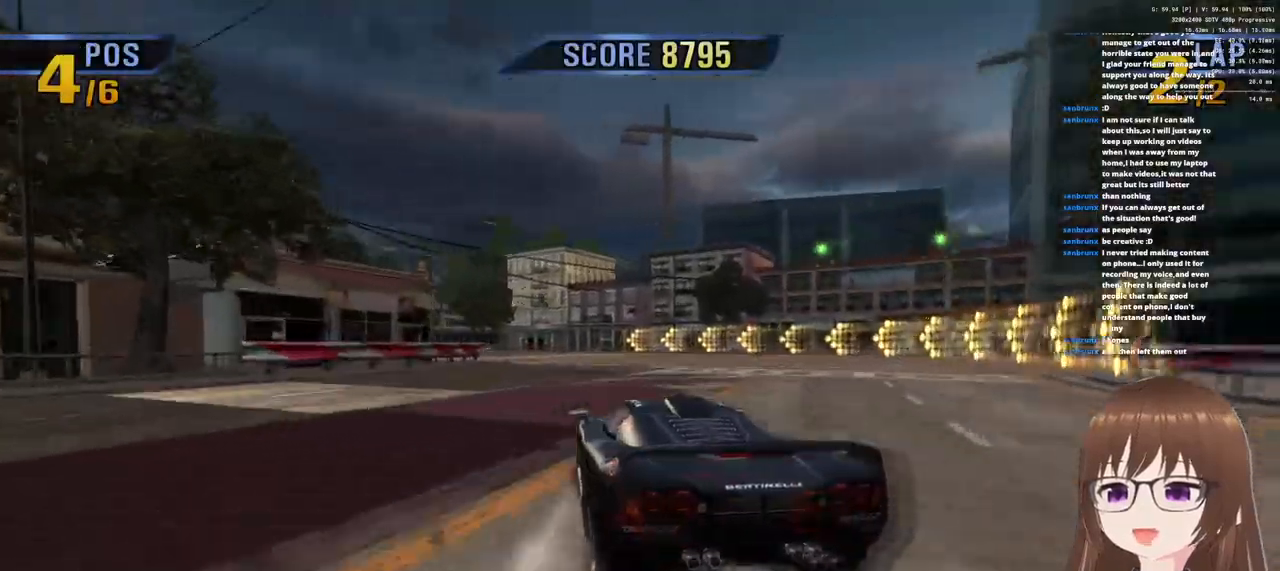
{"buttons": ["CROSS"], "left_stick": "center", "right_stick": "center", "events": [[350, "R1", "up"]]}
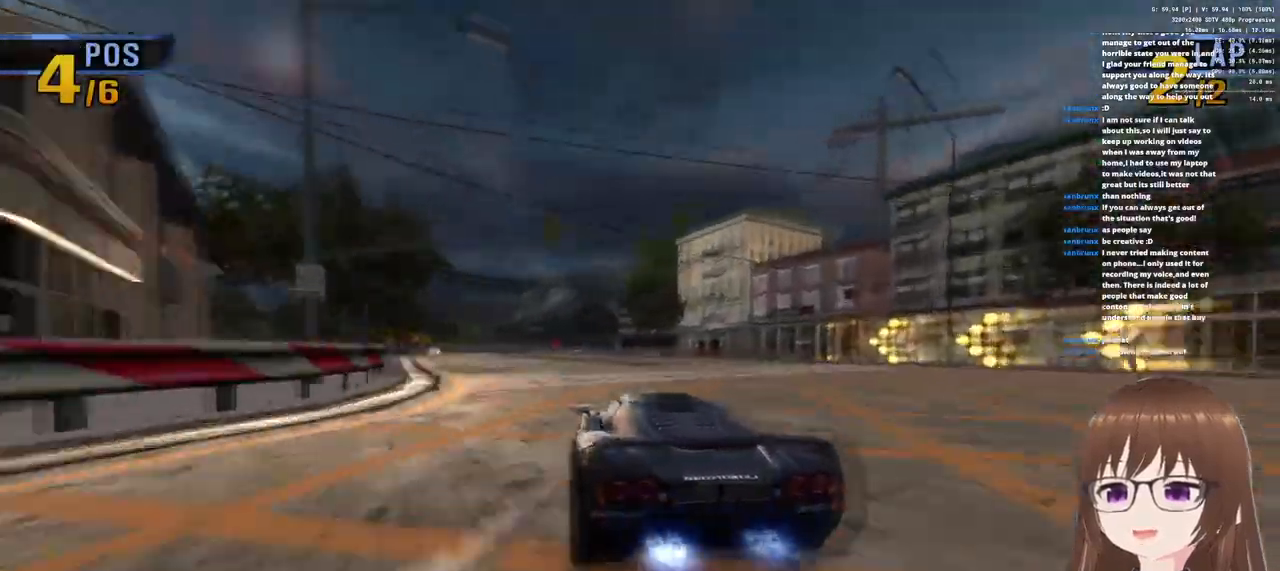
{"buttons": ["CROSS"], "left_stick": "center", "right_stick": "center", "events": [[83, "R1", "down"], [467, "R1", "up"]]}
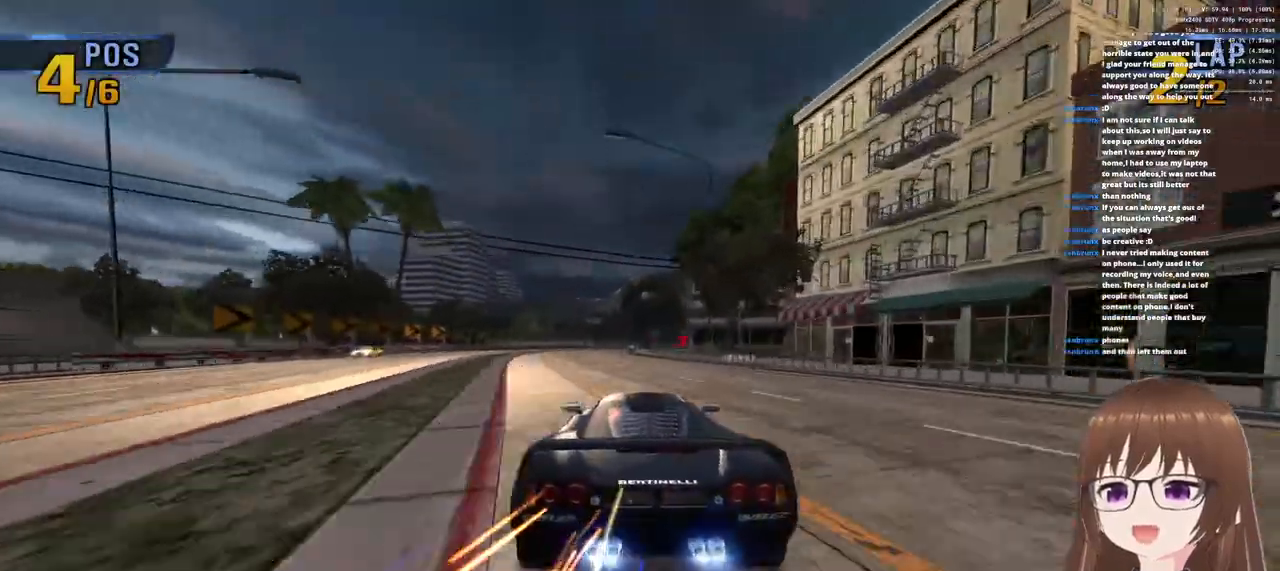
{"buttons": ["CROSS"], "left_stick": "right", "right_stick": "center", "events": [[183, "R1", "down"], [433, "R1", "up"], [450, "left_stick", "right"]]}
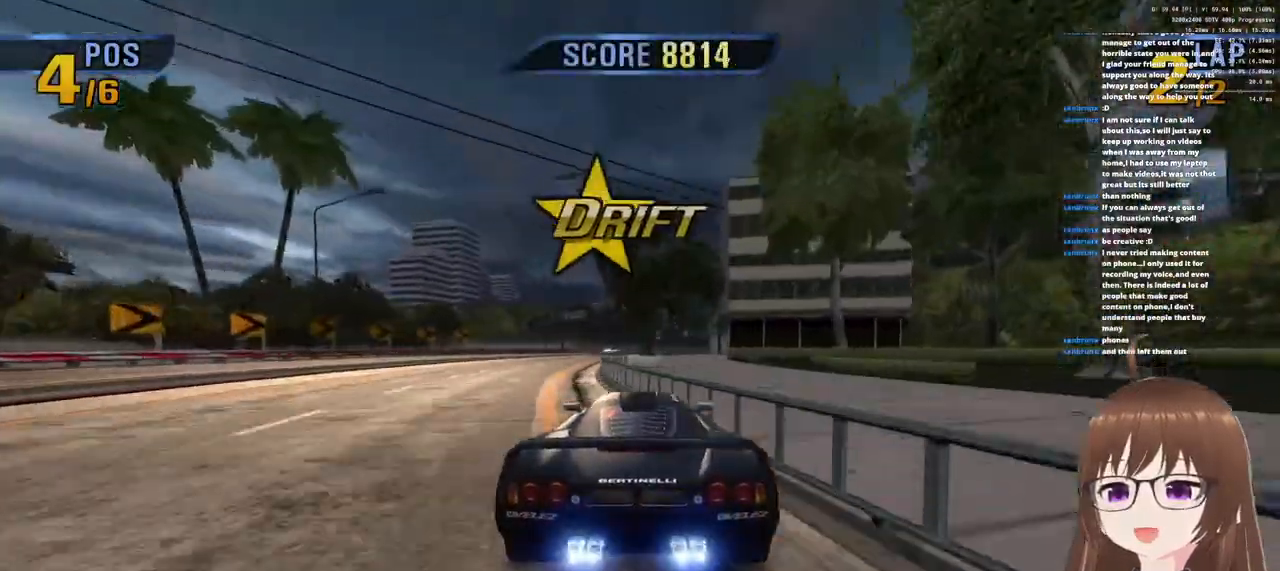
{"buttons": ["CROSS"], "left_stick": "right", "right_stick": "center", "events": [[200, "SQUARE", "down"], [333, "SQUARE", "up"]]}
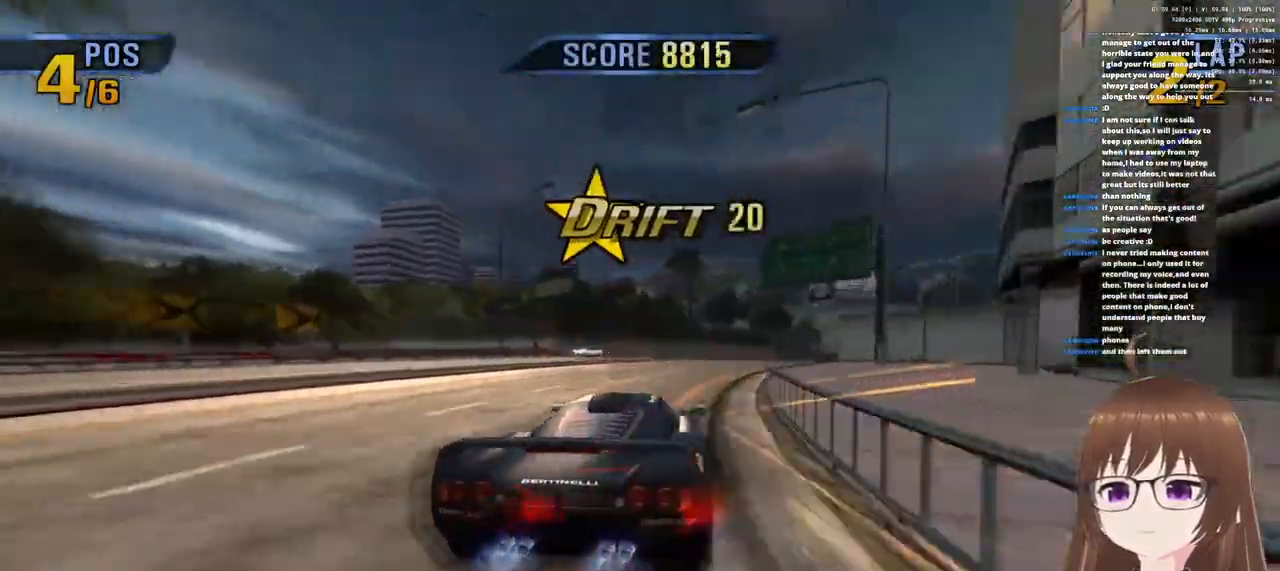
{"buttons": ["CROSS", "R1"], "left_stick": "center", "right_stick": "center", "events": [[83, "left_stick", "center"], [317, "R1", "down"]]}
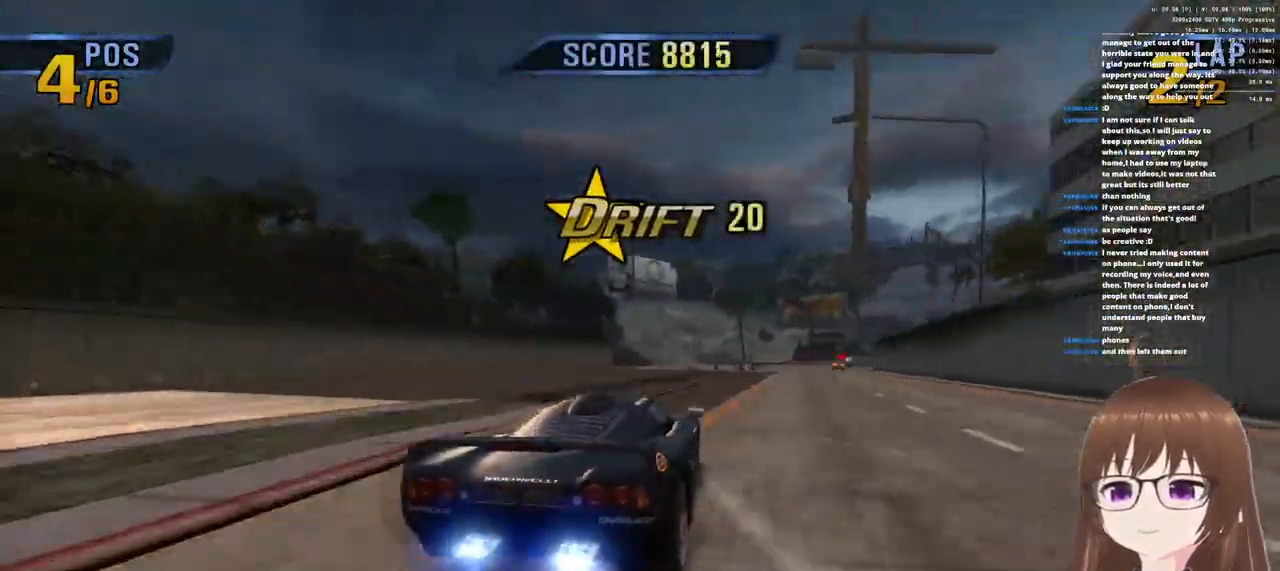
{"buttons": ["CROSS"], "left_stick": "center", "right_stick": "center", "events": [[67, "R1", "up"]]}
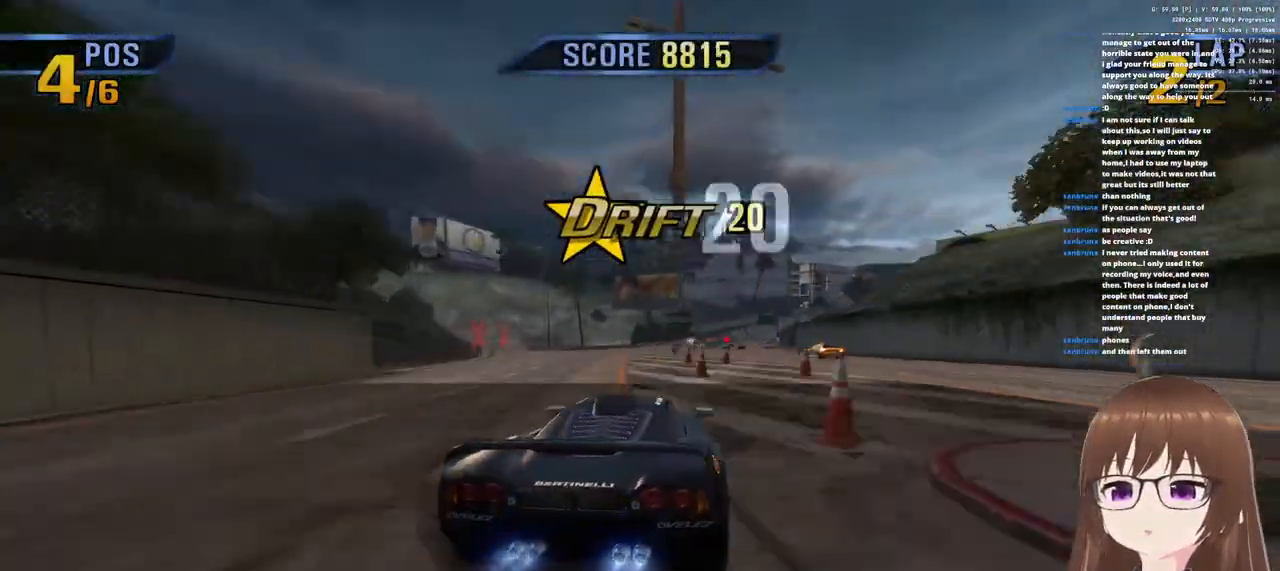
{"buttons": ["CROSS"], "left_stick": "center", "right_stick": "center", "events": [[33, "left_stick", "right"], [300, "left_stick", "center"]]}
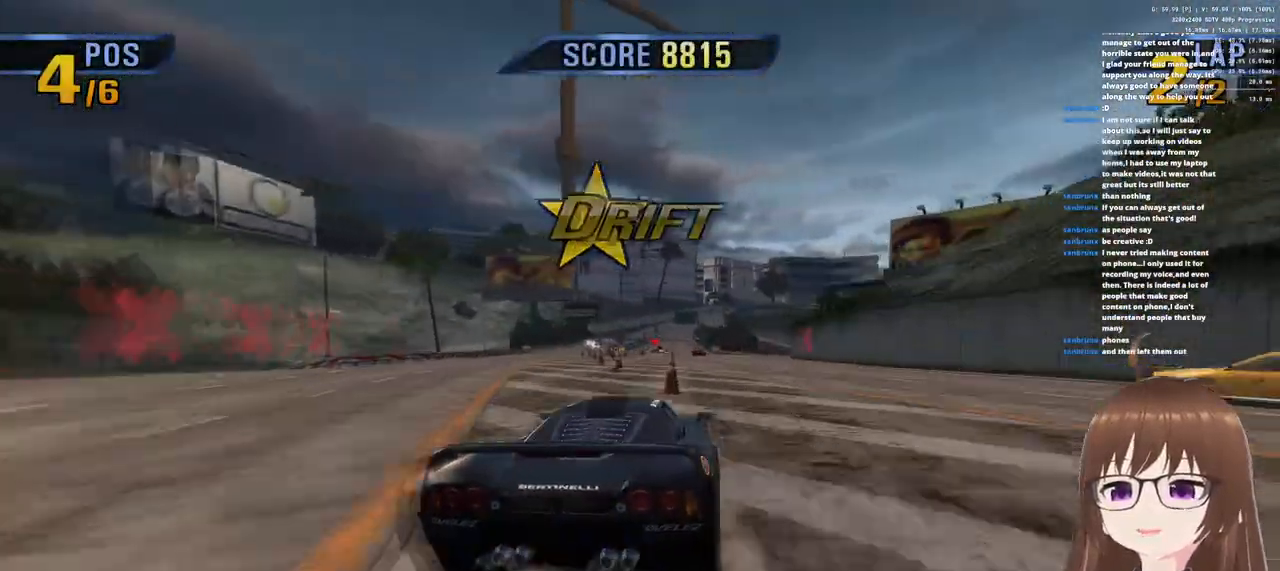
{"buttons": ["CROSS"], "left_stick": "left", "right_stick": "center", "events": [[100, "left_stick", "left"]]}
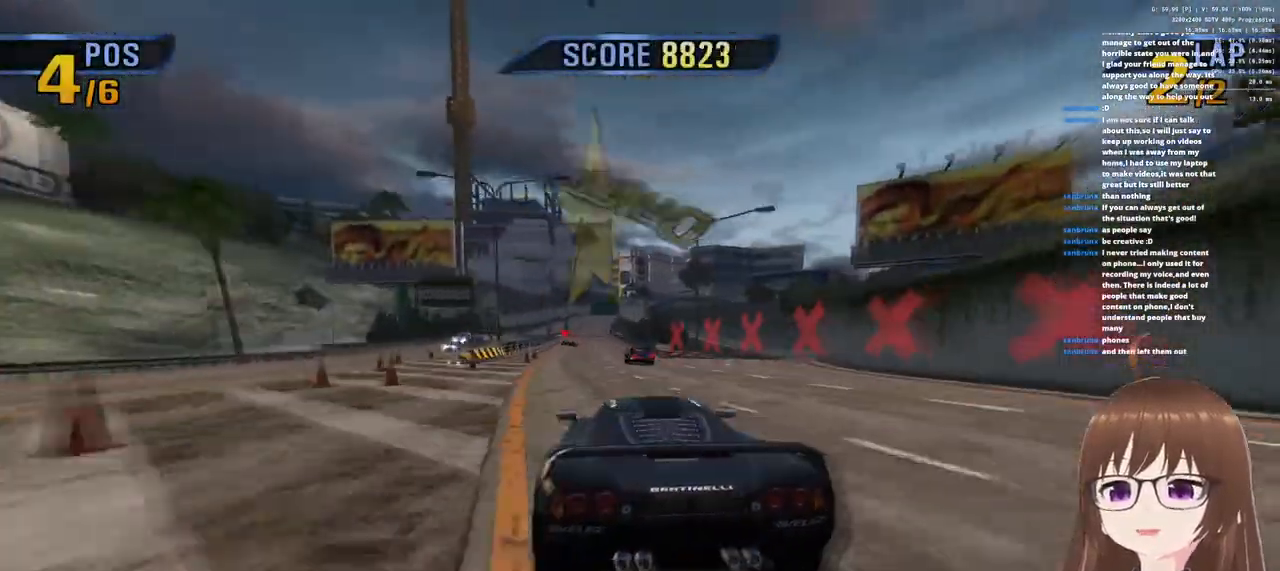
{"buttons": ["CROSS", "R1"], "left_stick": "center", "right_stick": "center", "events": [[117, "left_stick", "center"], [367, "R1", "down"]]}
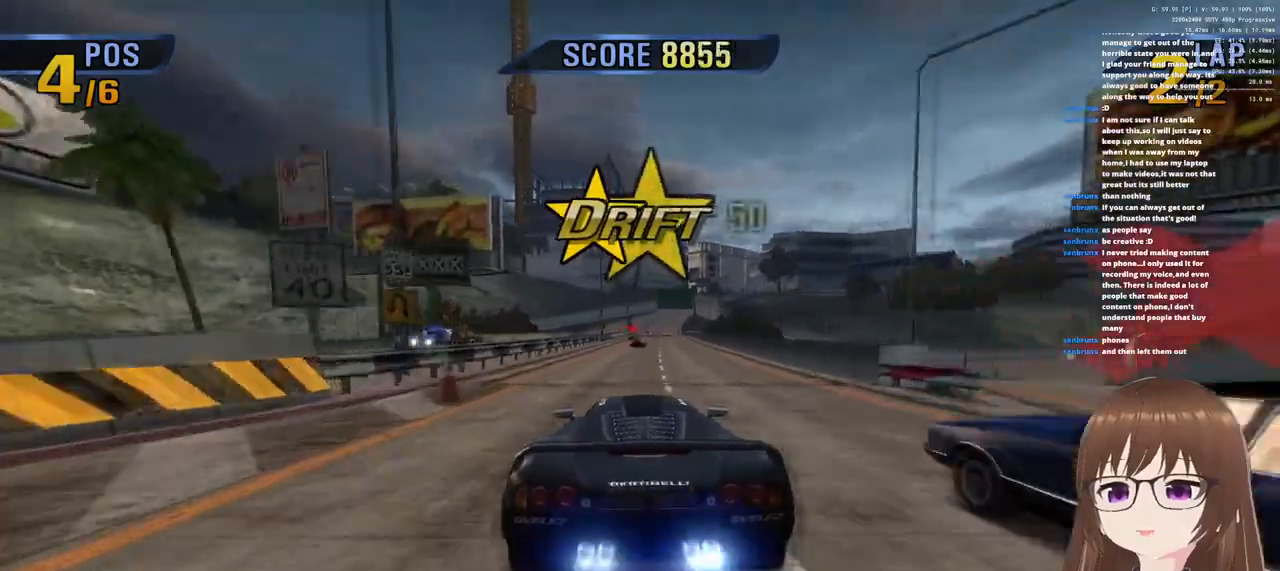
{"buttons": ["CROSS"], "left_stick": "right", "right_stick": "center", "events": [[50, "left_stick", "right"], [250, "R1", "up"]]}
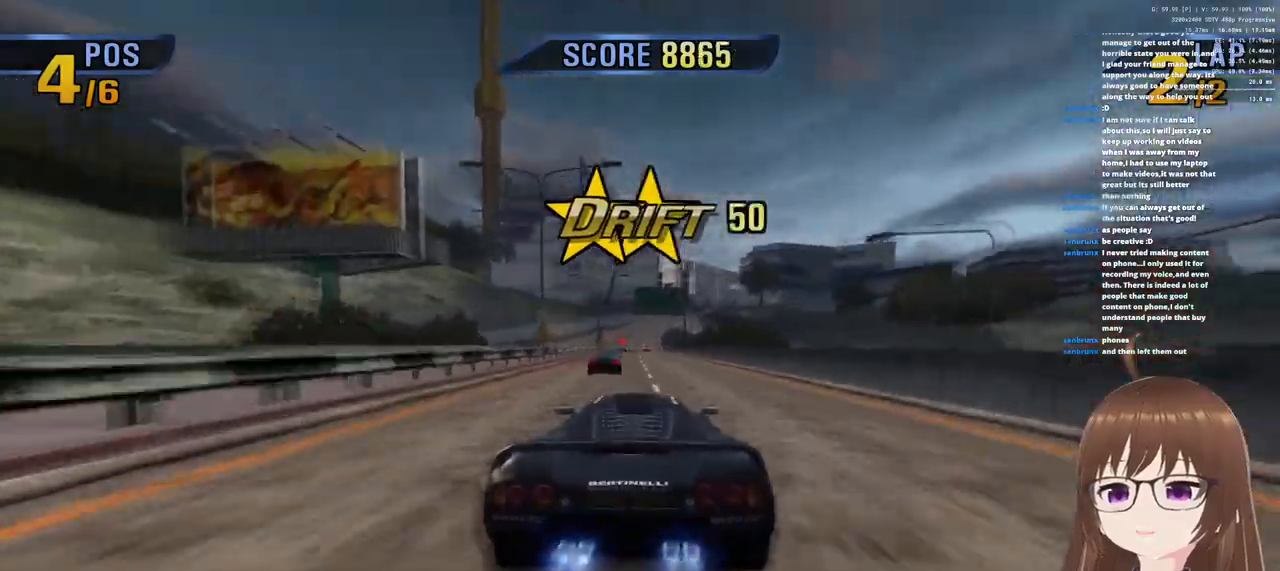
{"buttons": ["CROSS"], "left_stick": "left", "right_stick": "center", "events": [[83, "left_stick", "center"], [167, "left_stick", "left"]]}
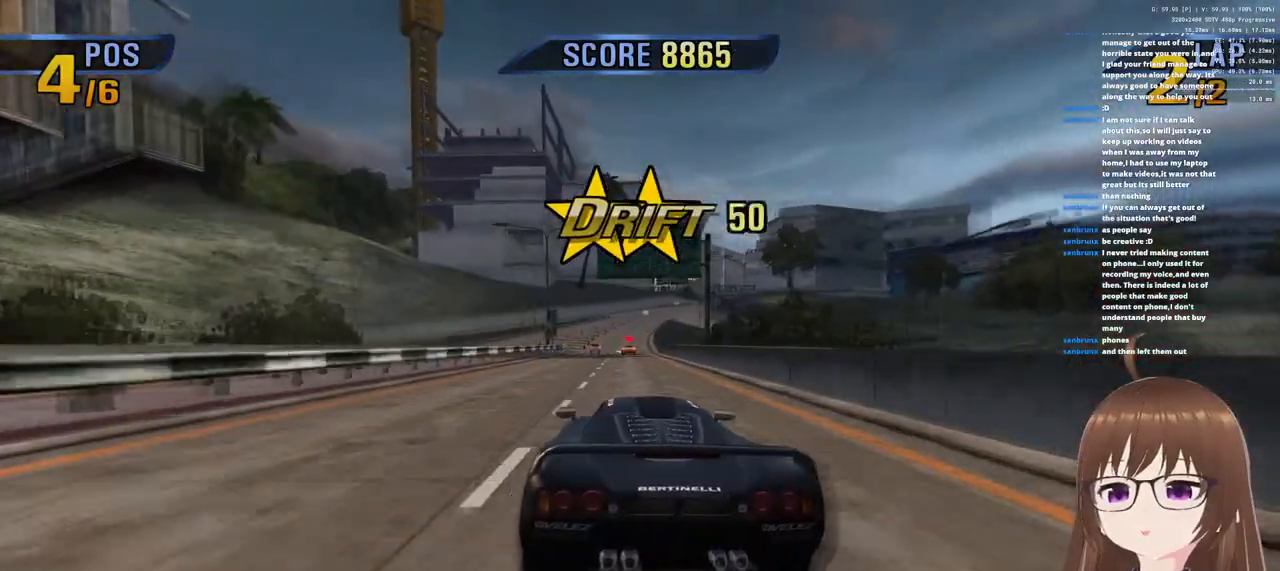
{"buttons": ["CROSS"], "left_stick": "center", "right_stick": "center", "events": [[17, "left_stick", "center"], [250, "left_stick", "right"], [383, "left_stick", "center"]]}
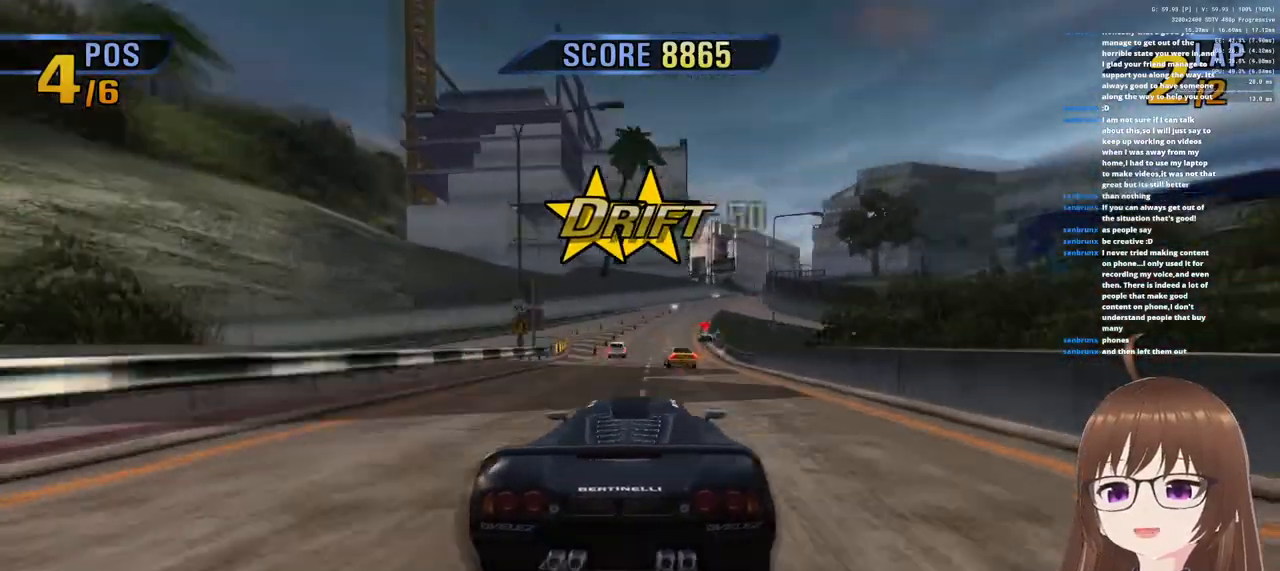
{"buttons": ["CROSS"], "left_stick": "right", "right_stick": "center", "events": [[433, "left_stick", "right"]]}
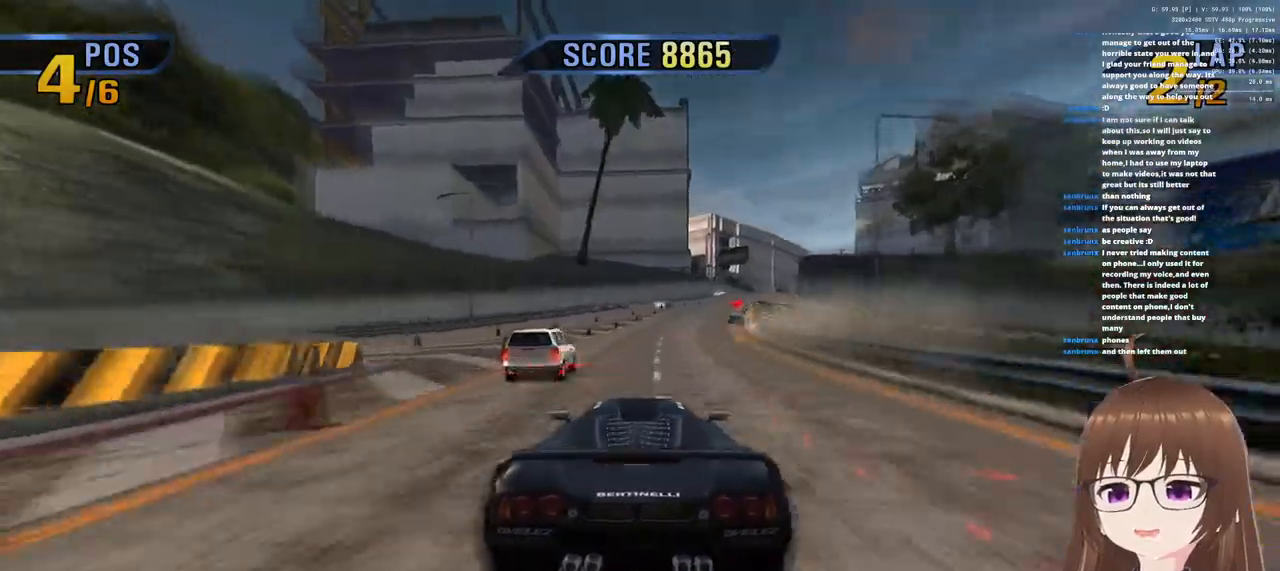
{"buttons": ["CROSS"], "left_stick": "right", "right_stick": "center", "events": [[67, "R1", "down"], [317, "R1", "up"]]}
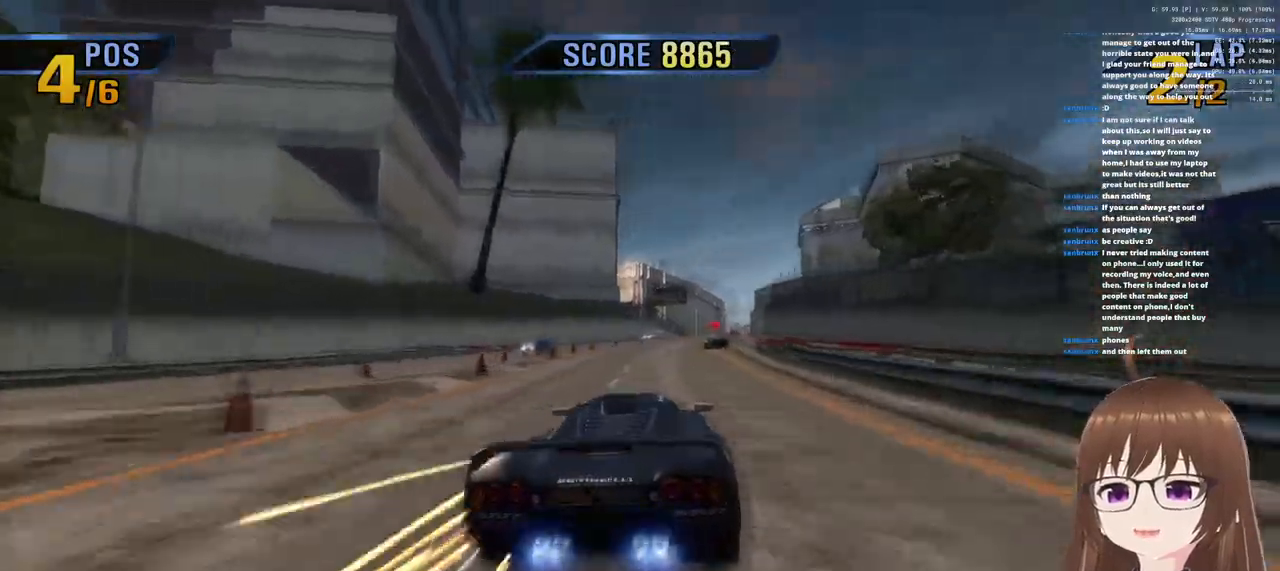
{"buttons": ["CROSS"], "left_stick": "right", "right_stick": "center", "events": []}
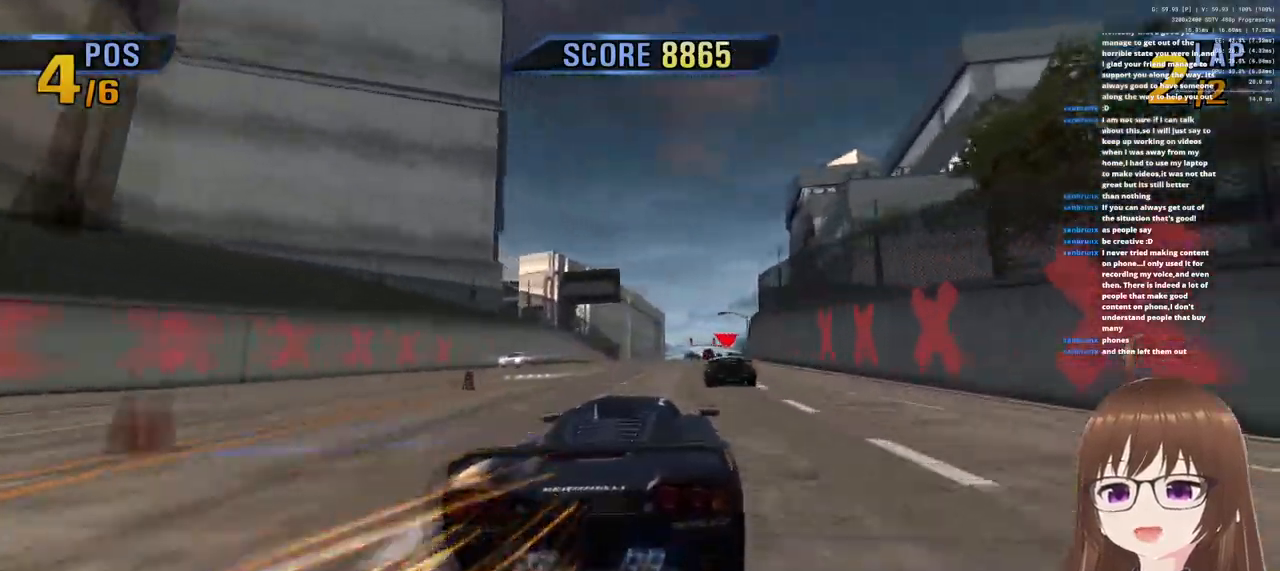
{"buttons": ["CROSS"], "left_stick": "center", "right_stick": "center", "events": [[333, "left_stick", "center"]]}